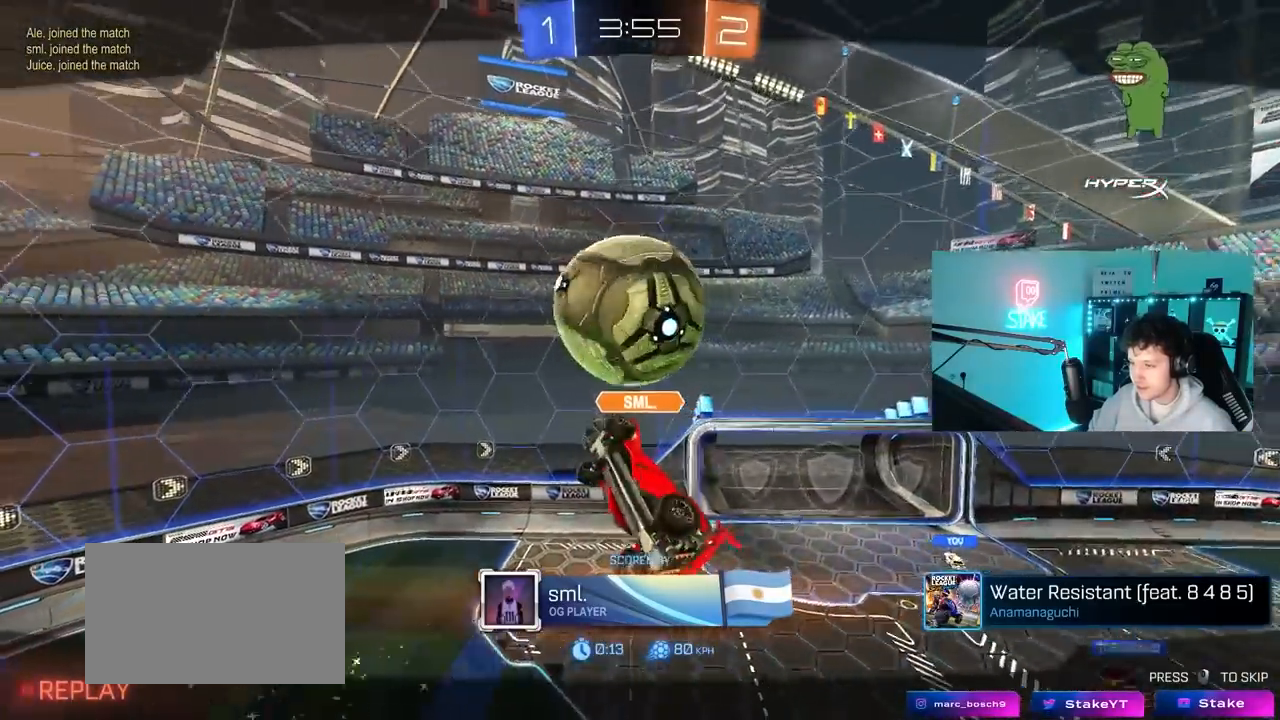
Gameplay with keyboard and mouse; each line is a JSON object with the keys and mouse buttons held at the frame after it. "events" lists presses ("down") and releases ("up") of "1", "2", "3", "4", "5", "a", "alt", "c", "caps_lock", "ctrl", "d", "e", "f", "g", "q", "r", "s", "shift", "space", "t", "tab", "v", "w", "x", "z", "mouse_left", "mouse_wheel" and "mouse_right" between this image and that frame as [ms after this image, input, new state], when the widget could be followed in between. "mouse_left", "mouse_wheel", "mouse_right" = the "left", "wheel", "right" buttons of the "mouse" list. No other keys are recorded. "wheel" means that the mouse wheel is clicked or scrolled. "mouse_move" is the direction in which the mouse moves at that frame (one of eight, or "still"), when it could be read.
{"keys": [], "mouse": [], "mouse_move": "still", "events": []}
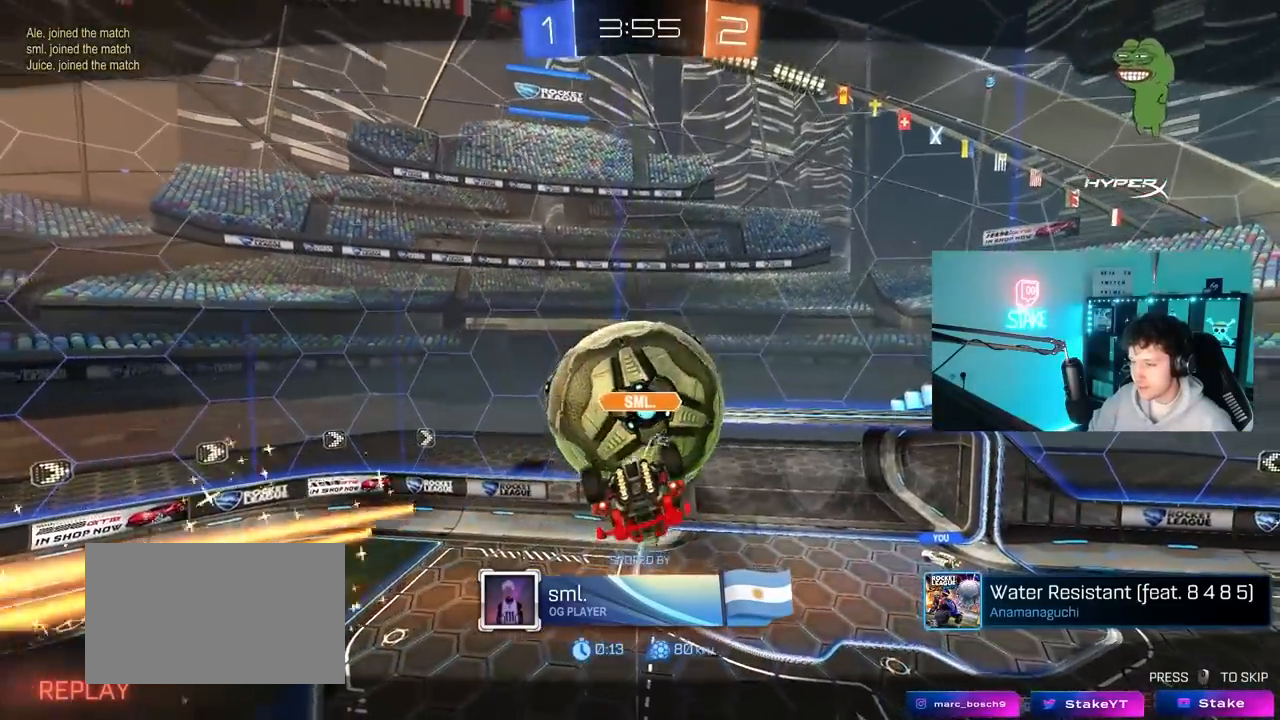
{"keys": [], "mouse": [], "mouse_move": "still", "events": []}
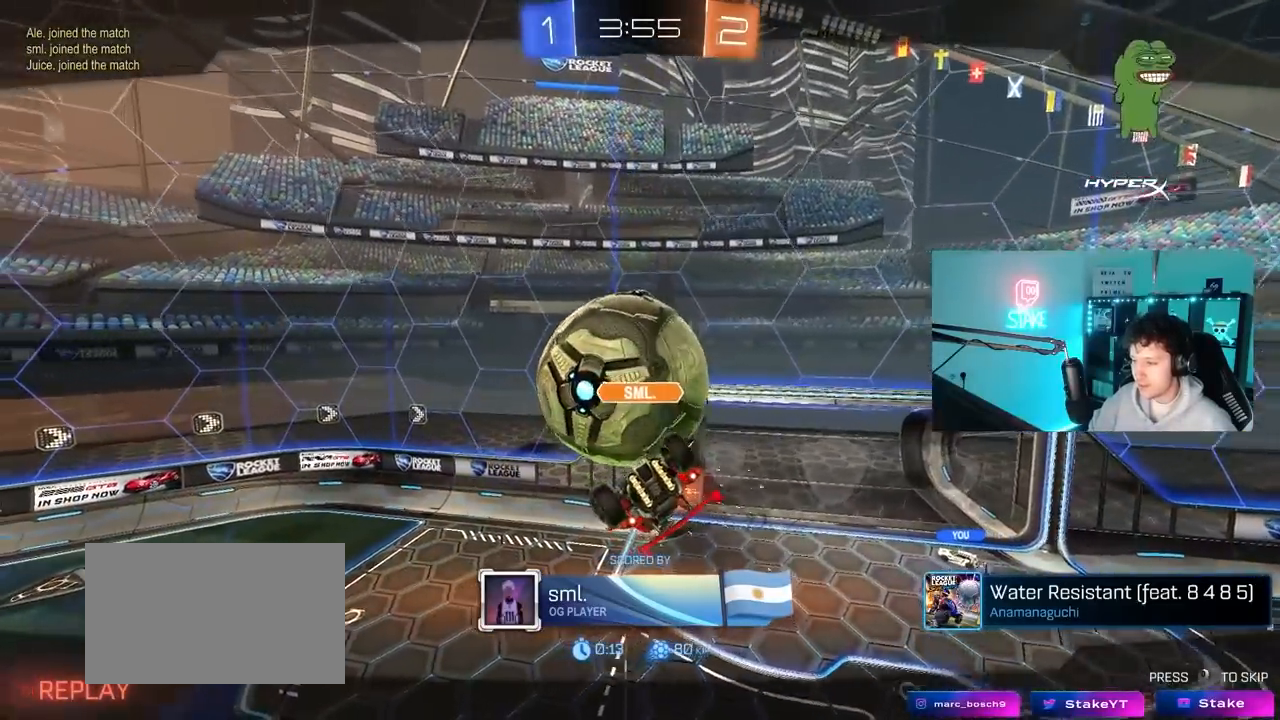
{"keys": [], "mouse": [], "mouse_move": "still", "events": []}
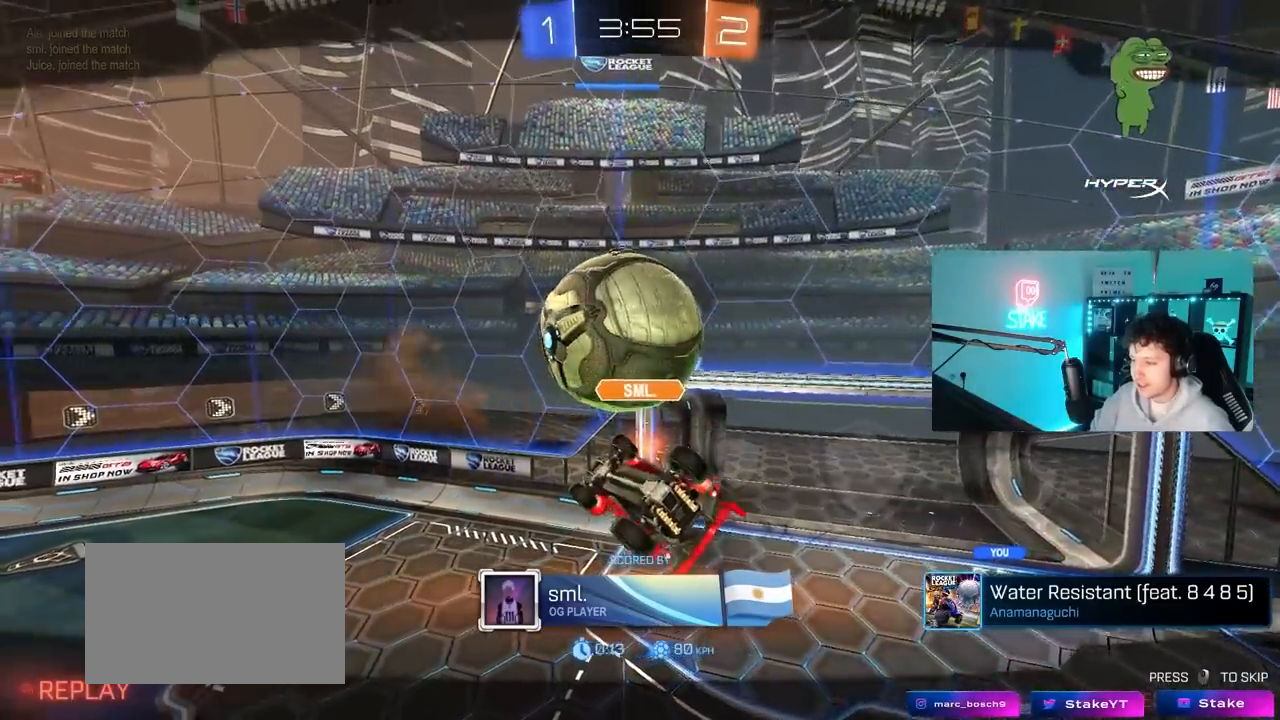
{"keys": [], "mouse": [], "mouse_move": "still", "events": []}
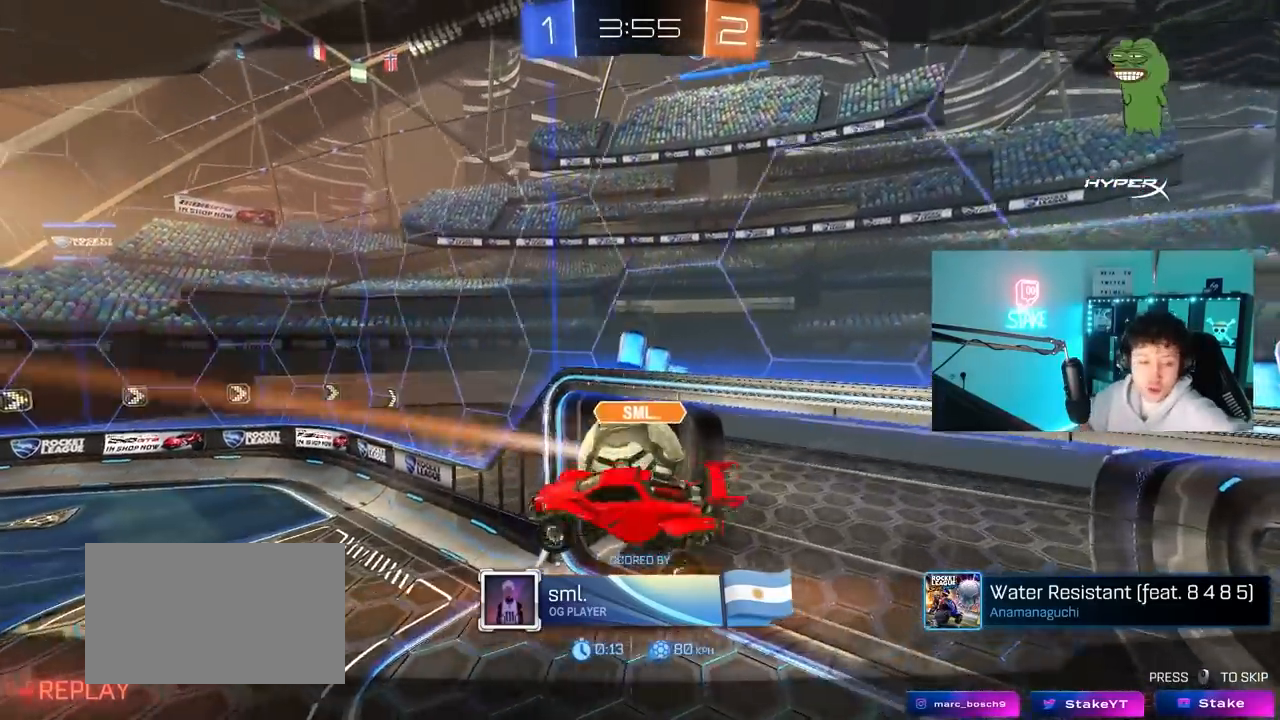
{"keys": [], "mouse": ["right"], "mouse_move": "down-right", "events": [[417, "mouse_right", "down"]]}
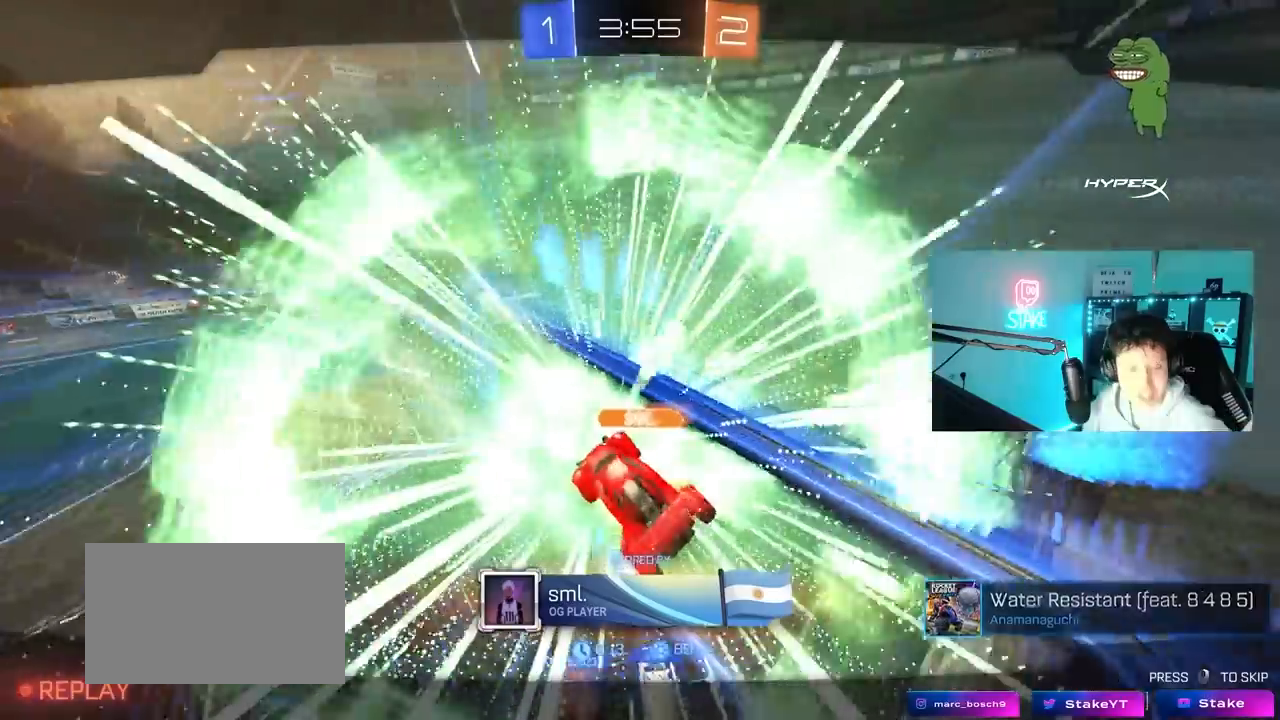
{"keys": [], "mouse": [], "mouse_move": "still", "events": [[50, "mouse_right", "up"], [150, "mouse_right", "down"], [350, "mouse_right", "up"]]}
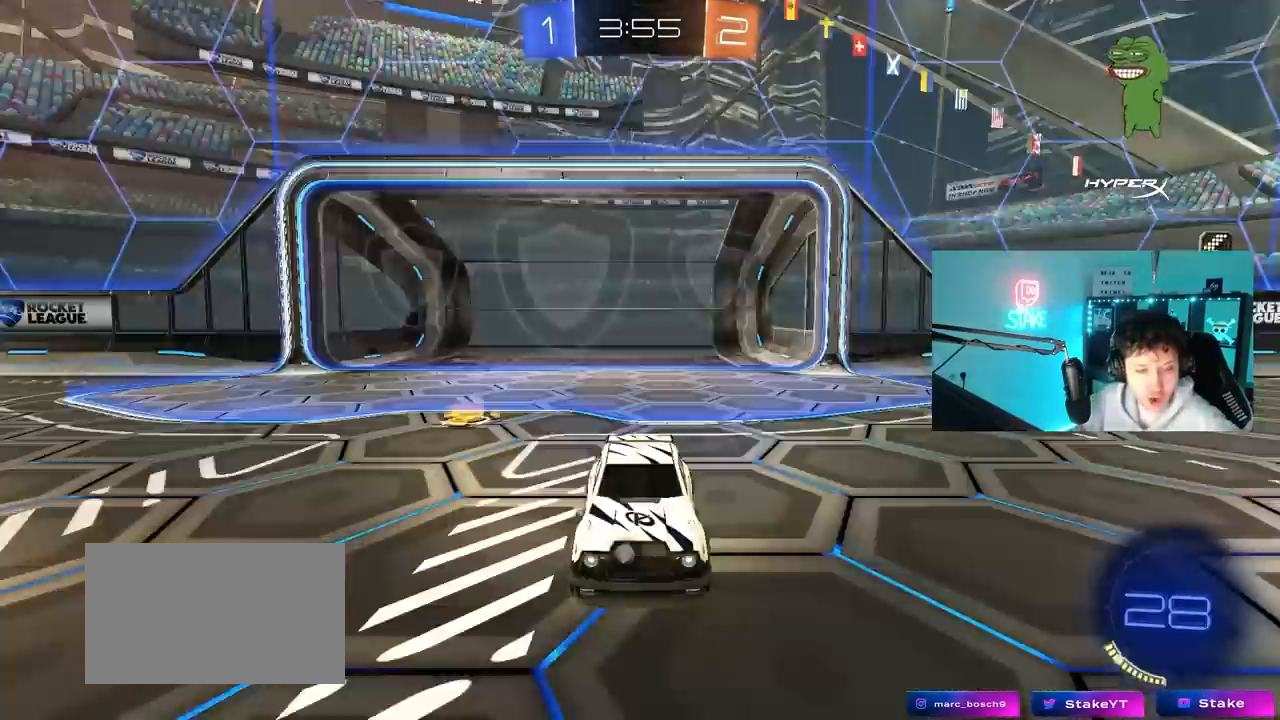
{"keys": [], "mouse": [], "mouse_move": "down-left", "events": [[33, "mouse_wheel", "down"], [217, "mouse_wheel", "up"], [267, "mouse_wheel", "down"], [450, "mouse_wheel", "up"]]}
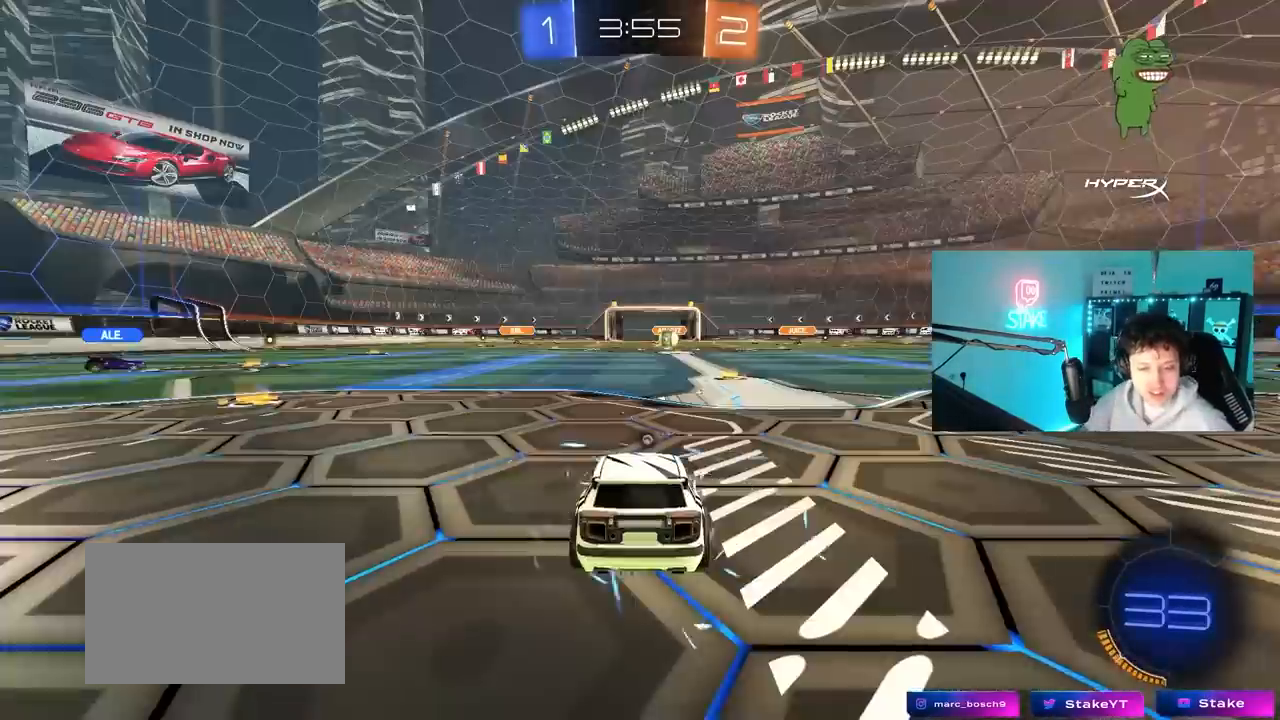
{"keys": ["tab"], "mouse": [], "mouse_move": "up-right", "events": [[467, "tab", "down"]]}
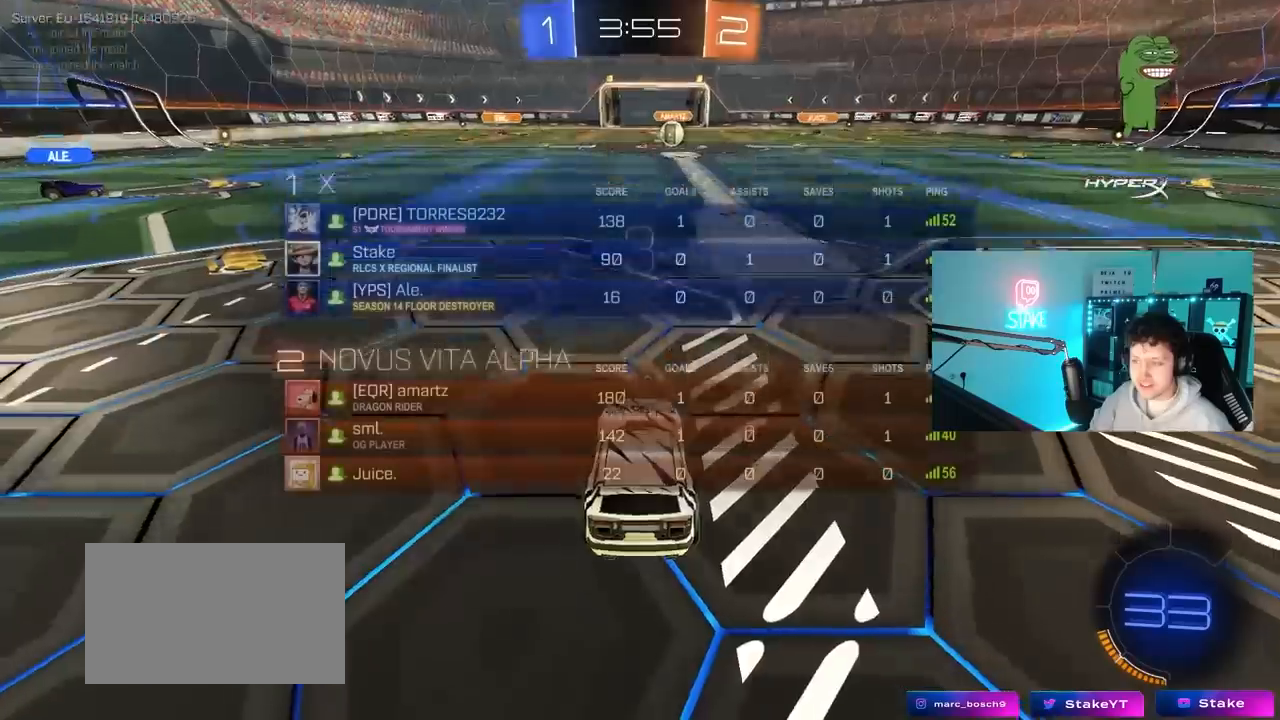
{"keys": [], "mouse": [], "mouse_move": "left", "events": [[150, "mouse_wheel", "down"], [233, "mouse_wheel", "up"], [350, "tab", "up"]]}
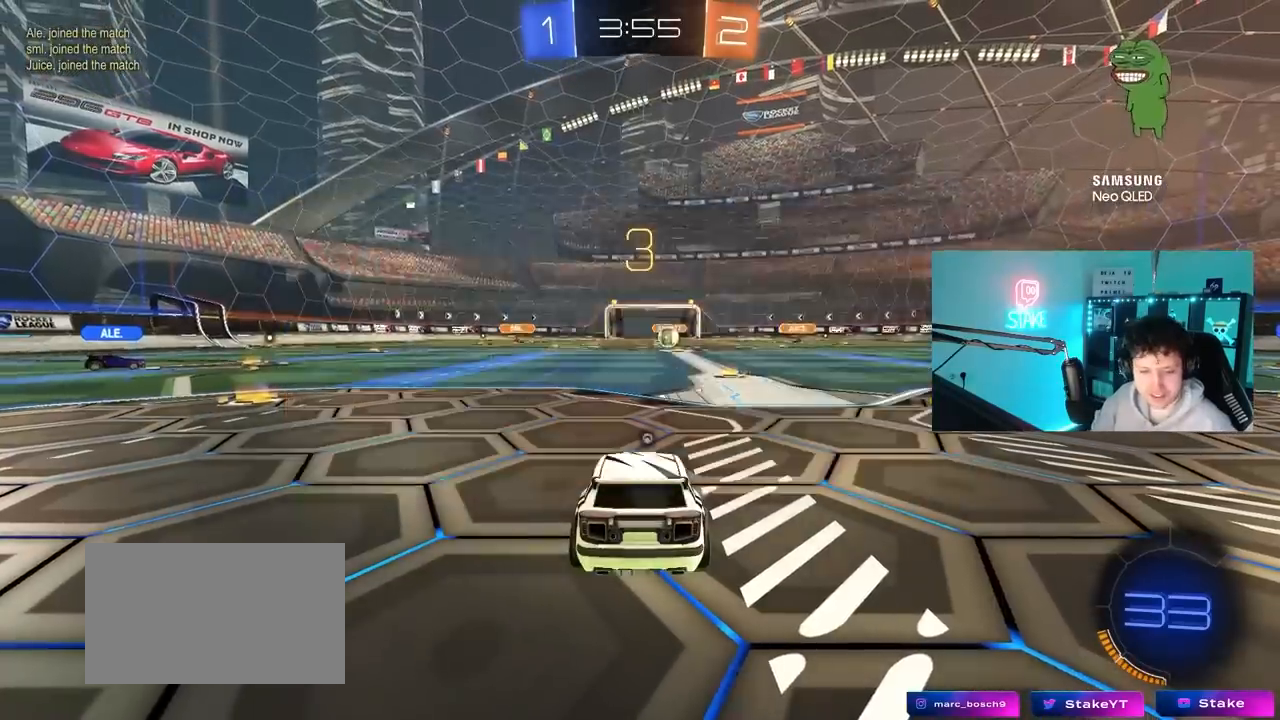
{"keys": ["tab"], "mouse": [], "mouse_move": "right", "events": [[167, "tab", "down"]]}
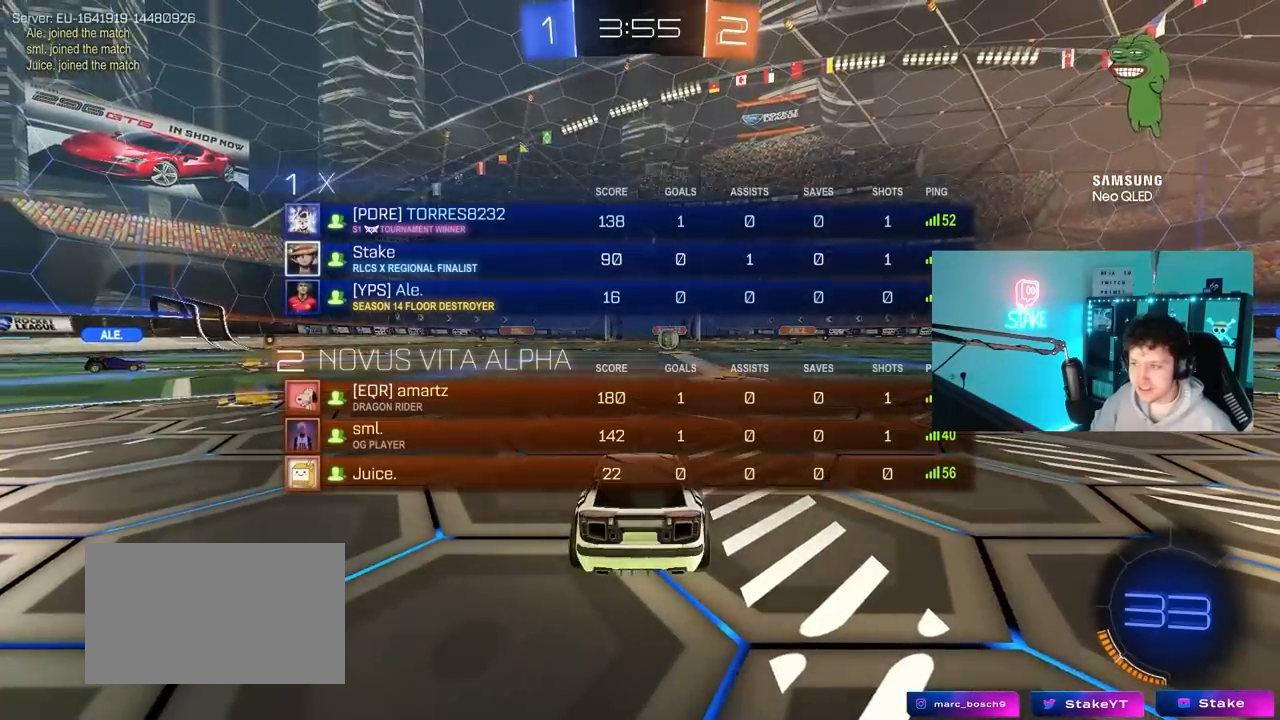
{"keys": ["tab", "w"], "mouse": ["left"], "mouse_move": "up", "events": [[50, "mouse_wheel", "down"], [50, "w", "down"], [133, "mouse_wheel", "up"], [333, "mouse_left", "down"]]}
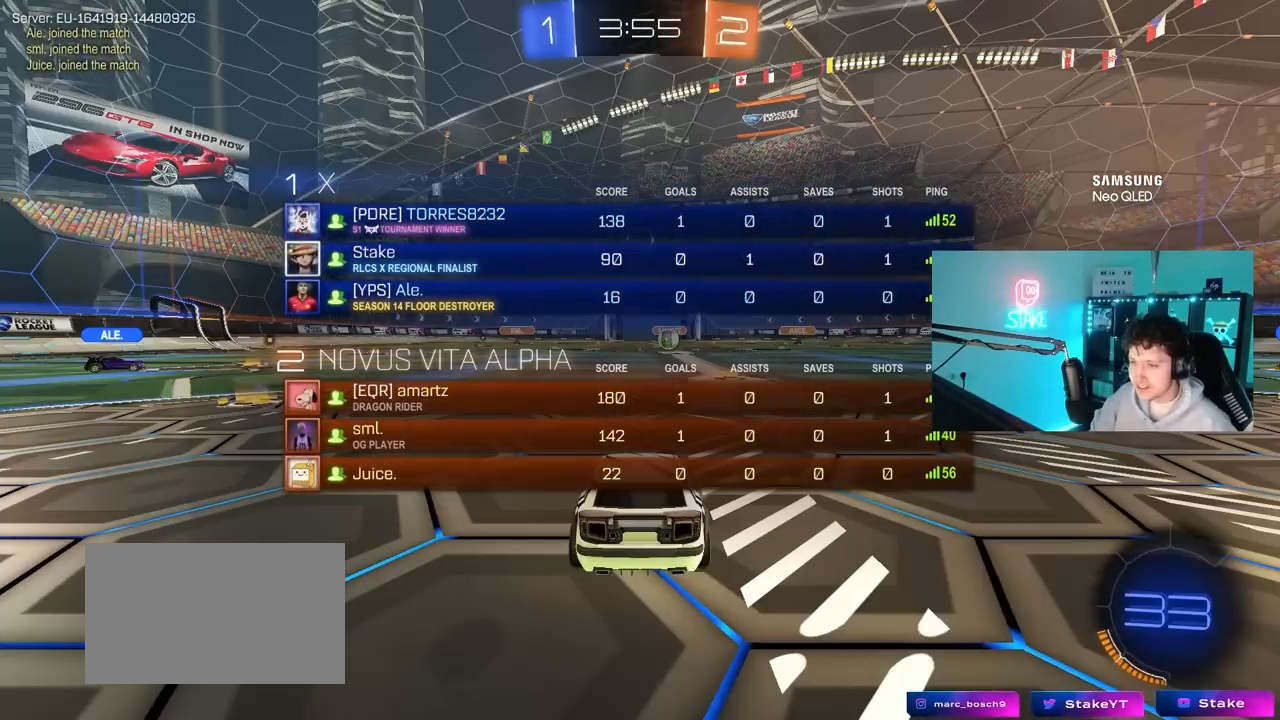
{"keys": ["tab", "w"], "mouse": [], "mouse_move": "up-left", "events": [[117, "mouse_left", "up"], [200, "mouse_left", "down"], [383, "mouse_left", "up"]]}
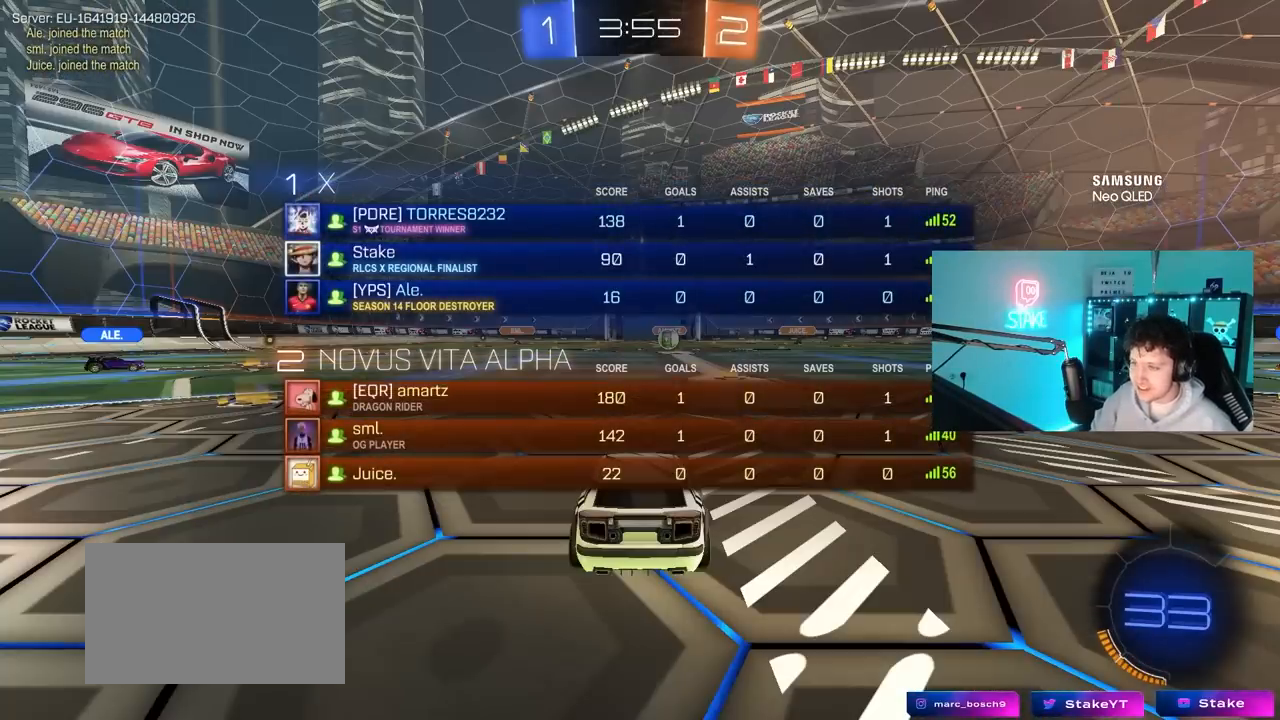
{"keys": ["tab", "w"], "mouse": ["left"], "mouse_move": "right", "events": [[33, "mouse_left", "down"]]}
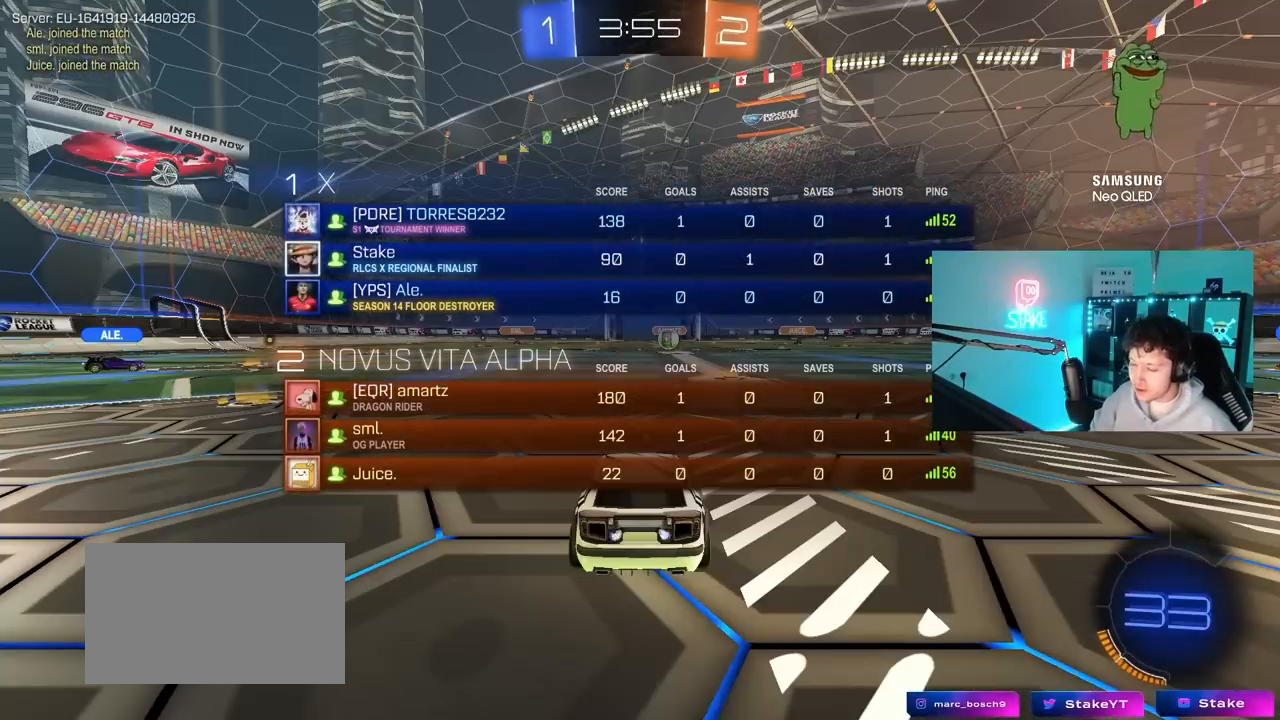
{"keys": ["d", "tab", "w"], "mouse": ["left"], "mouse_move": "left", "events": [[417, "d", "down"]]}
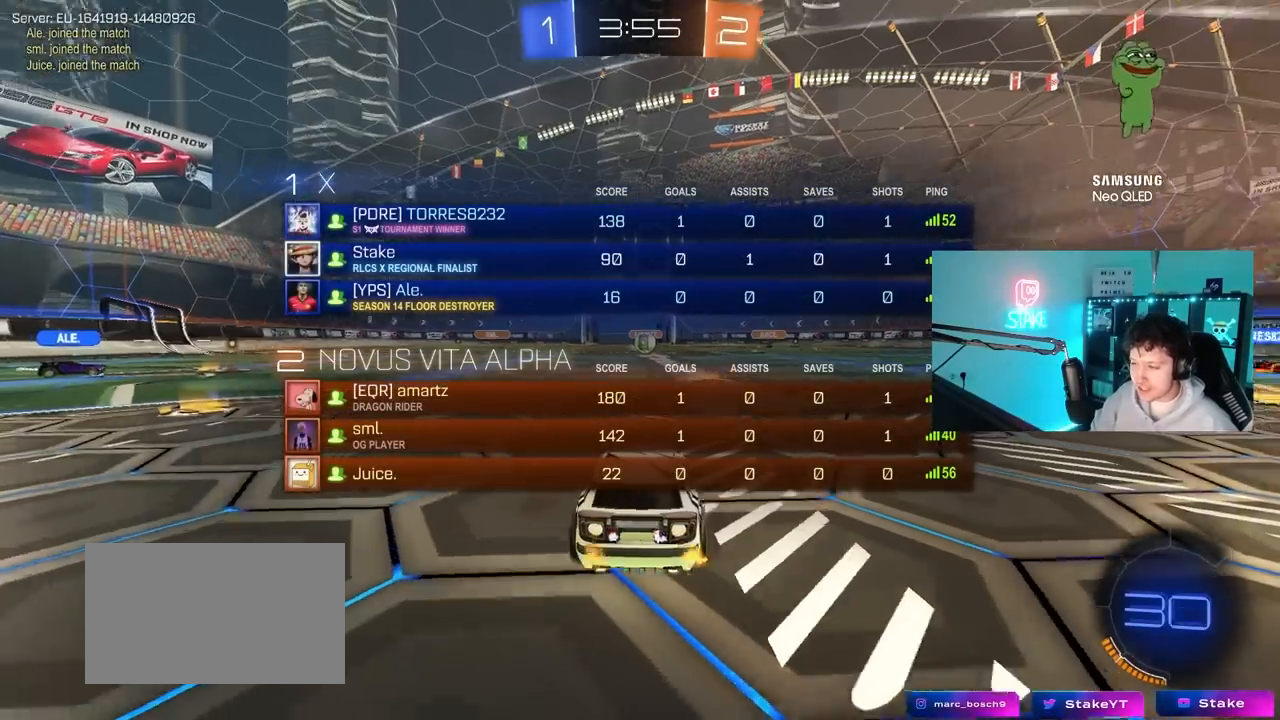
{"keys": ["tab", "w"], "mouse": [], "mouse_move": "right", "events": [[17, "d", "up"], [167, "mouse_right", "down"], [200, "mouse_right", "up"], [250, "space", "down"], [300, "mouse_right", "down"], [350, "mouse_left", "up"], [350, "space", "up"], [383, "mouse_right", "up"]]}
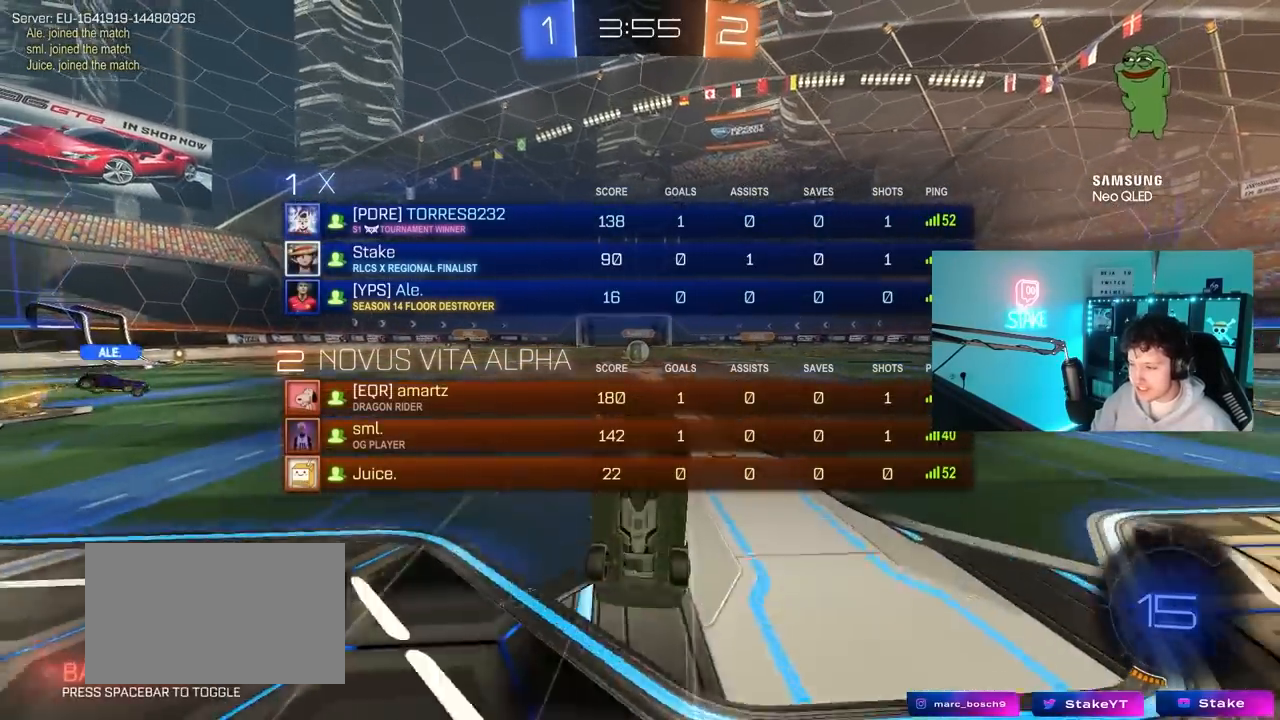
{"keys": [], "mouse": [], "mouse_move": "still", "events": [[83, "tab", "up"], [367, "w", "up"]]}
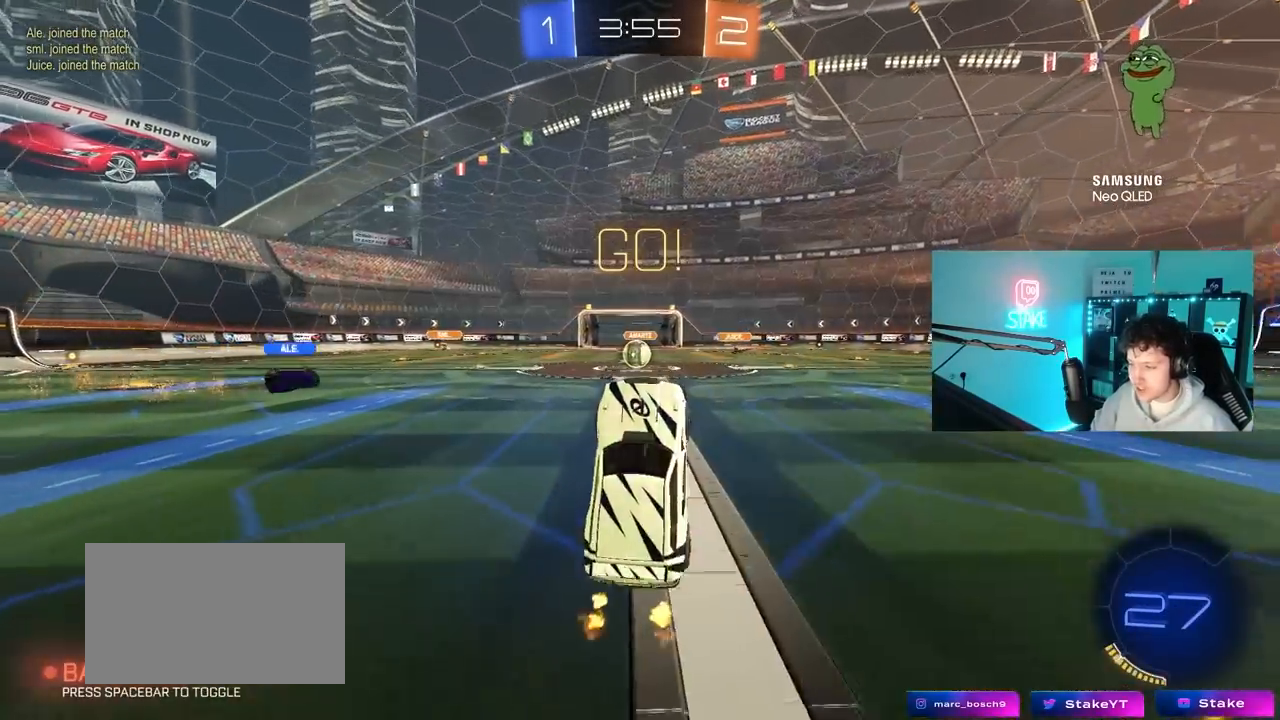
{"keys": ["w"], "mouse": [], "mouse_move": "still", "events": [[283, "w", "down"], [333, "a", "down"], [467, "a", "up"]]}
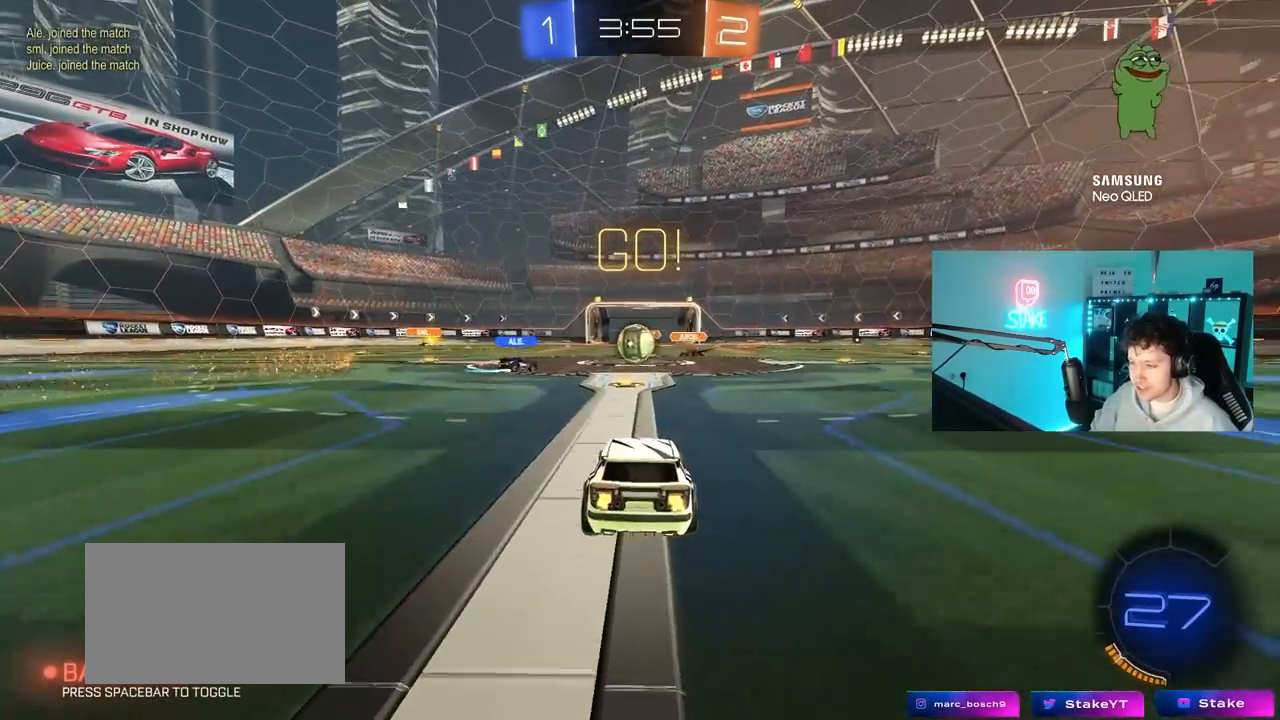
{"keys": ["d", "shift", "w"], "mouse": ["left"], "mouse_move": "still", "events": [[200, "d", "down"], [383, "mouse_left", "down"], [483, "shift", "down"]]}
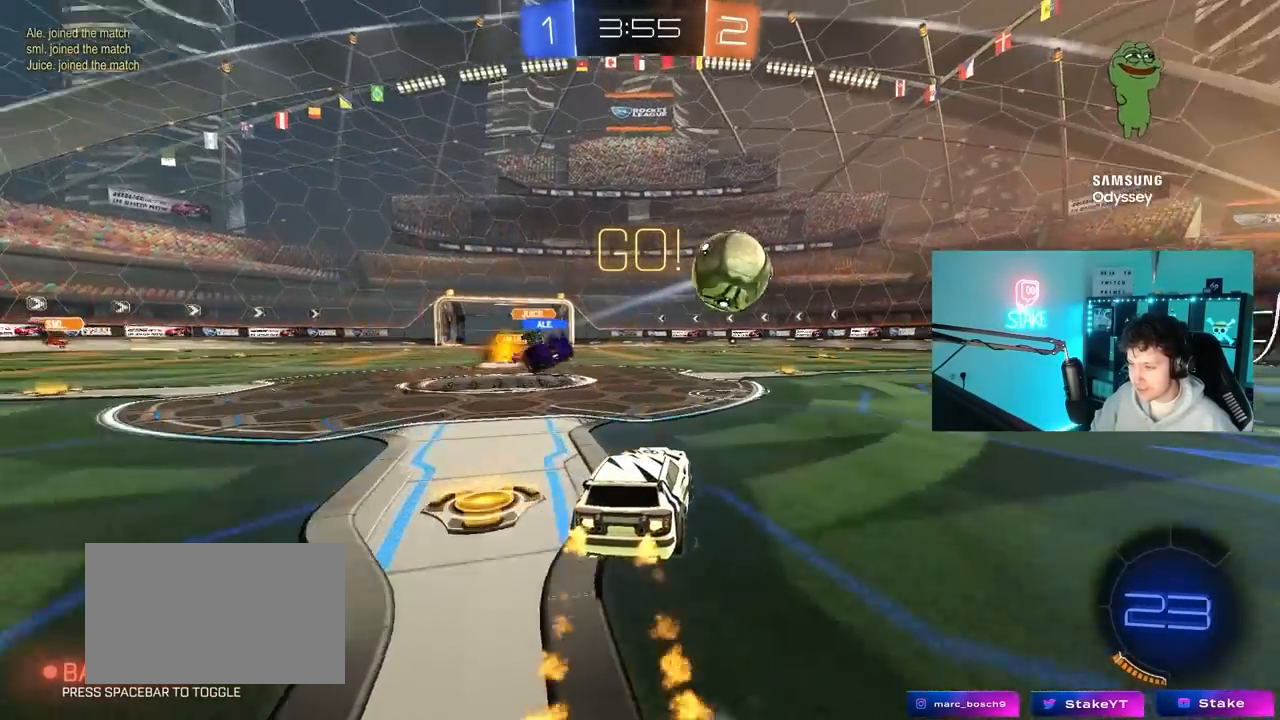
{"keys": ["d", "shift", "w"], "mouse": ["left", "right"], "mouse_move": "still", "events": [[83, "shift", "up"], [267, "d", "up"], [300, "mouse_right", "down"], [383, "mouse_right", "up"], [400, "a", "down"], [450, "a", "up"], [450, "d", "down"], [450, "shift", "down"], [500, "mouse_right", "down"]]}
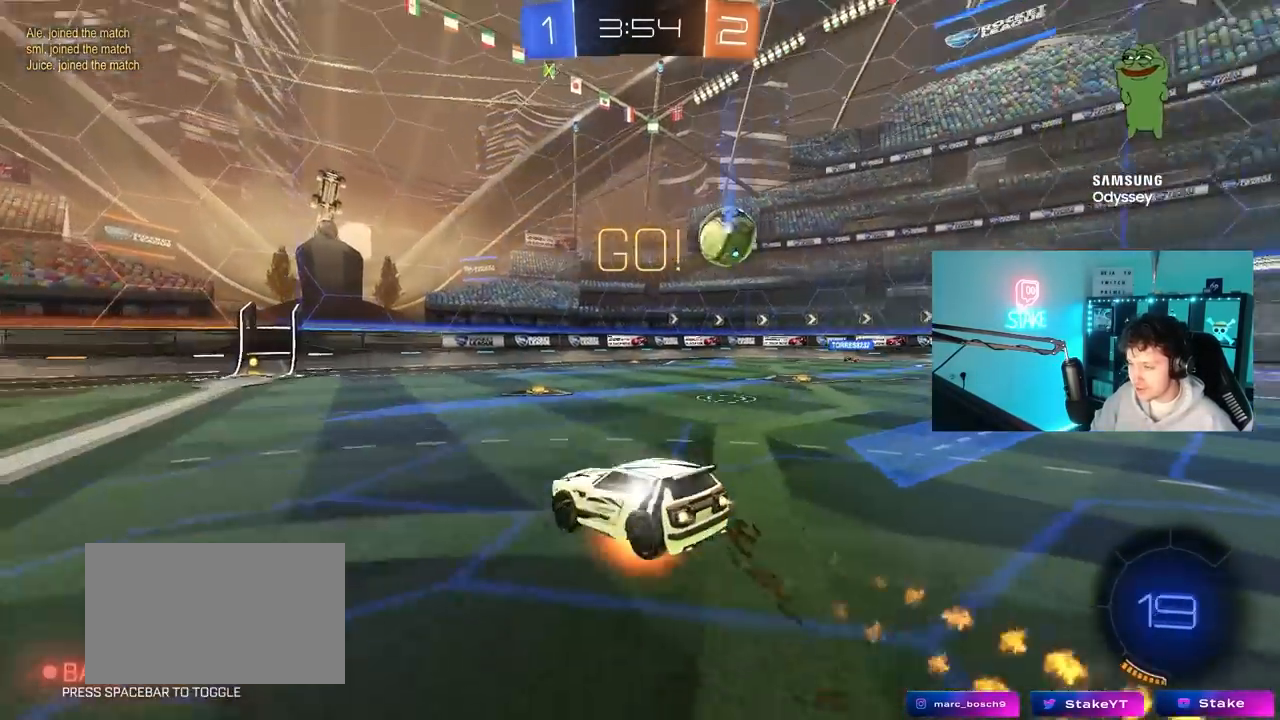
{"keys": ["d", "s", "shift"], "mouse": ["left"], "mouse_move": "up-right", "events": [[100, "s", "down"], [100, "w", "up"], [150, "mouse_right", "up"], [150, "space", "down"], [333, "s", "up"], [333, "space", "up"], [467, "s", "down"]]}
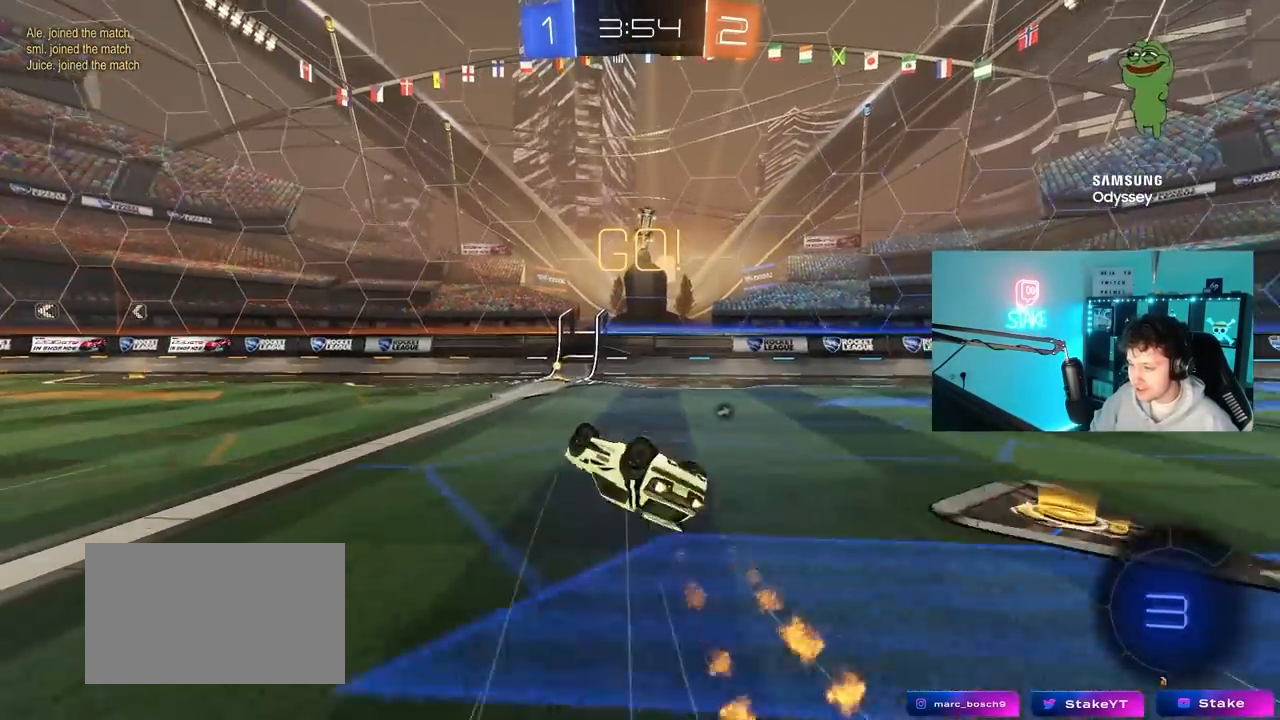
{"keys": ["w"], "mouse": ["left"], "mouse_move": "still", "events": [[250, "s", "up"], [250, "shift", "up"], [300, "d", "up"], [483, "w", "down"]]}
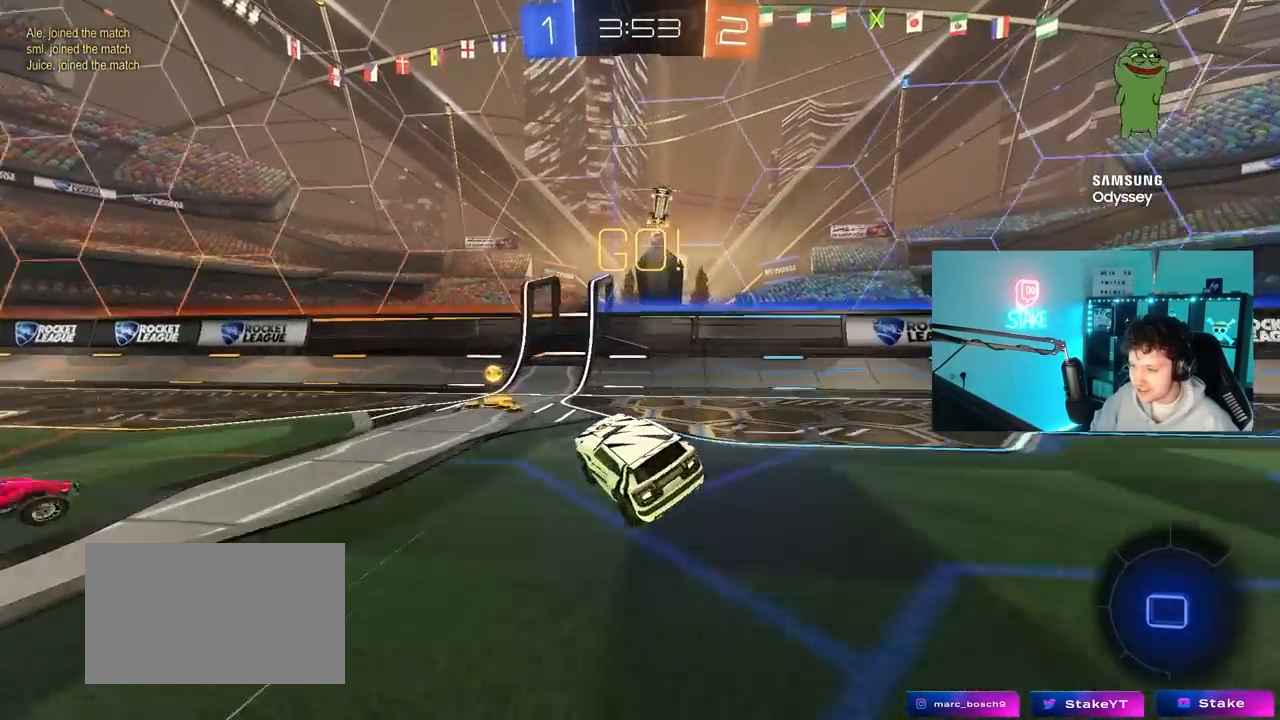
{"keys": ["a", "s", "shift"], "mouse": ["left"], "mouse_move": "still", "events": [[33, "space", "down"], [83, "a", "down"], [217, "mouse_right", "down"], [267, "shift", "down"], [267, "space", "up"], [317, "w", "up"], [367, "mouse_right", "up"], [367, "s", "down"]]}
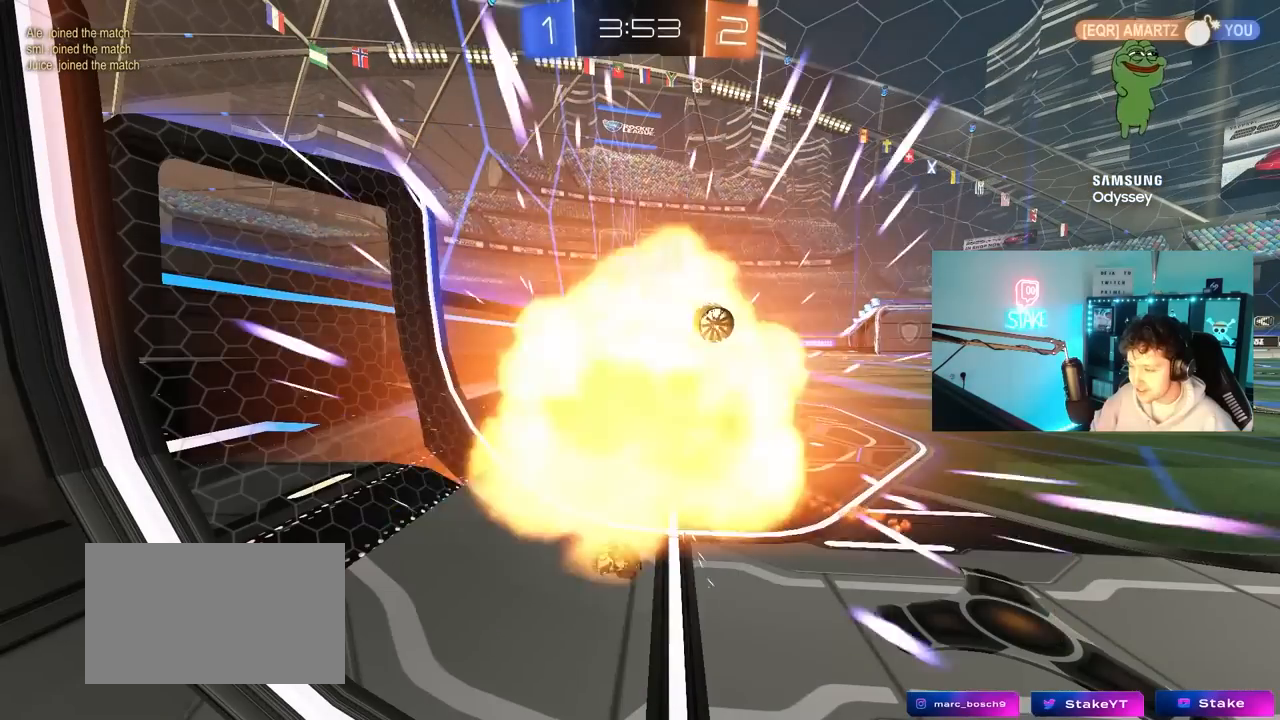
{"keys": [], "mouse": [], "mouse_move": "still", "events": [[100, "shift", "up"], [150, "s", "up"], [183, "a", "up"], [183, "mouse_left", "up"]]}
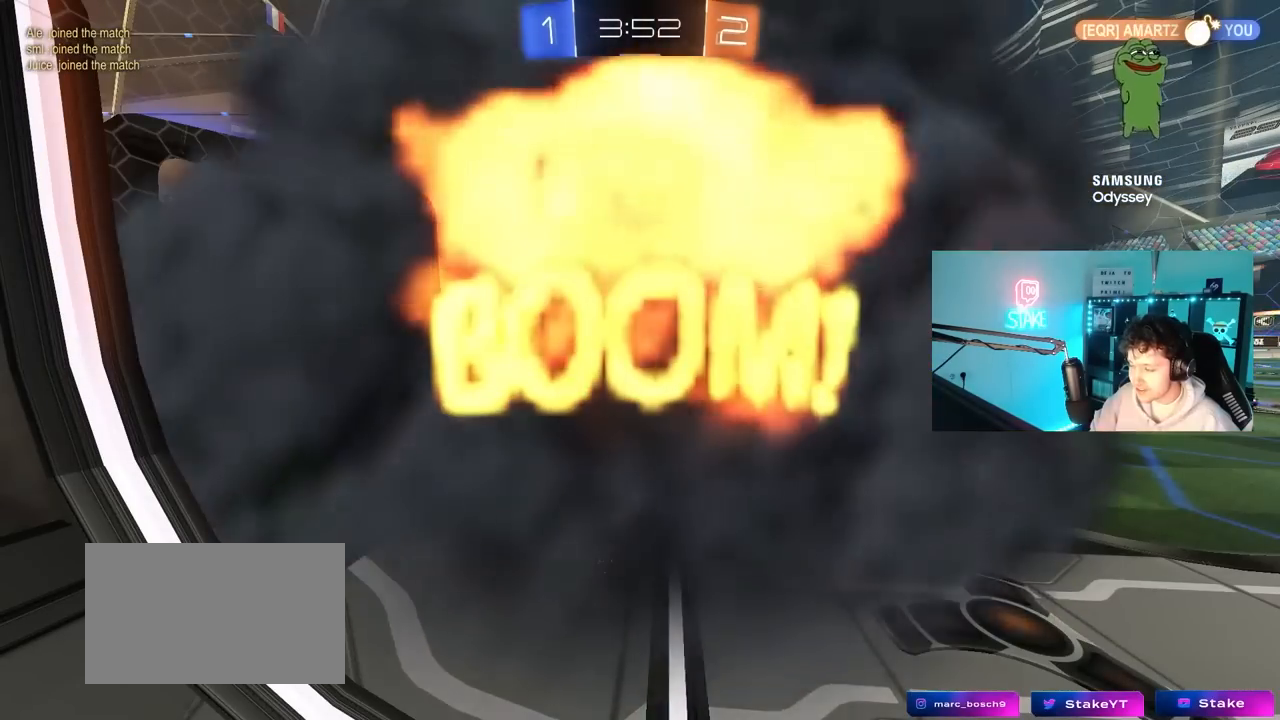
{"keys": ["tab"], "mouse": [], "mouse_move": "still", "events": [[250, "tab", "down"]]}
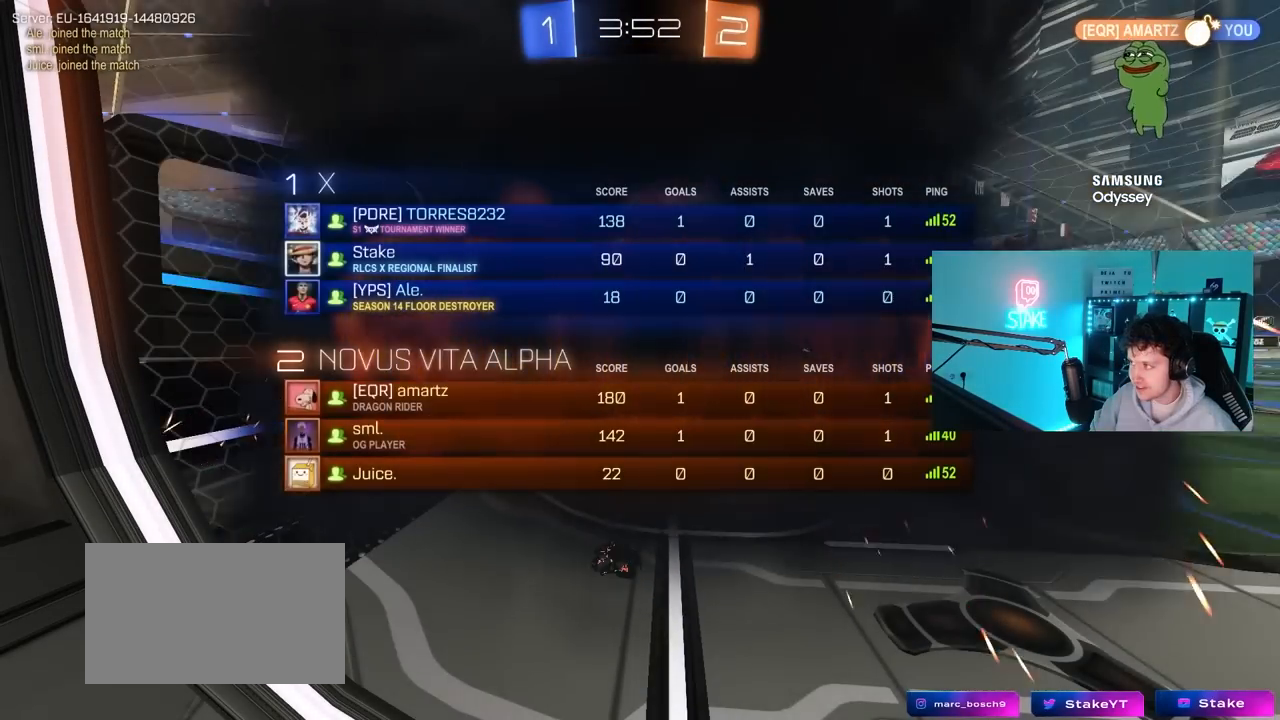
{"keys": [], "mouse": [], "mouse_move": "still", "events": [[33, "tab", "up"]]}
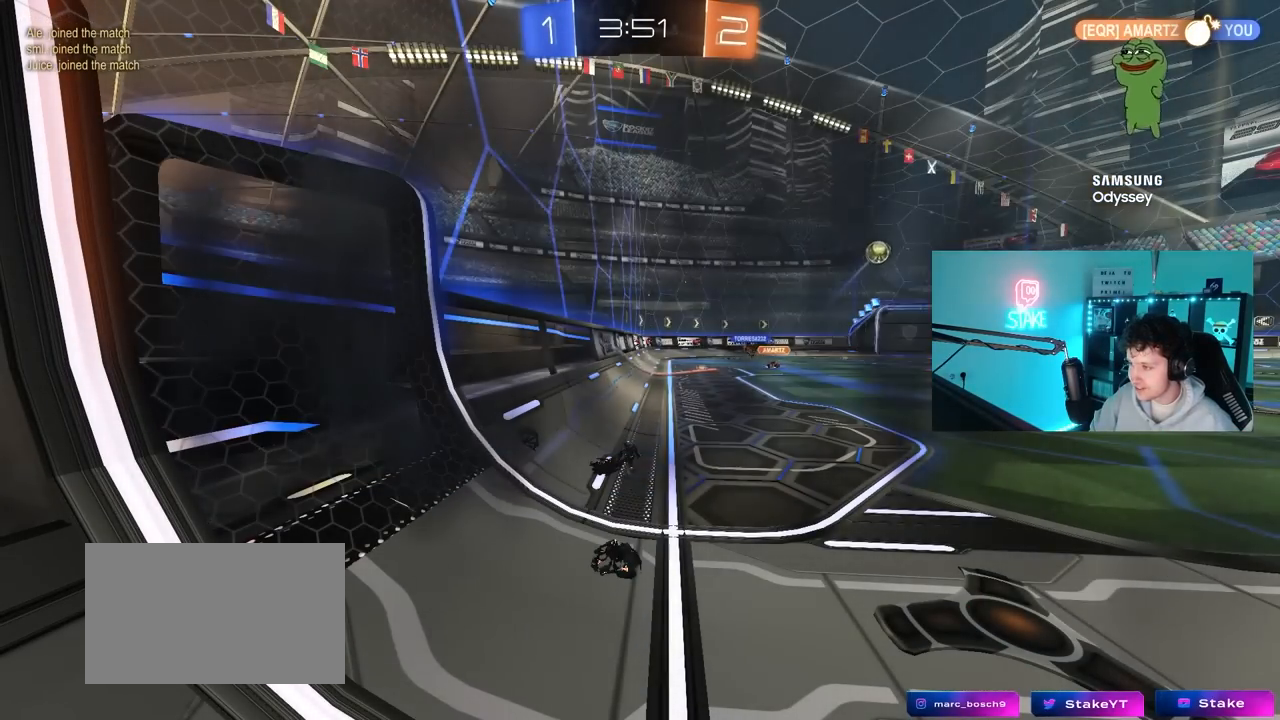
{"keys": [], "mouse": [], "mouse_move": "still", "events": []}
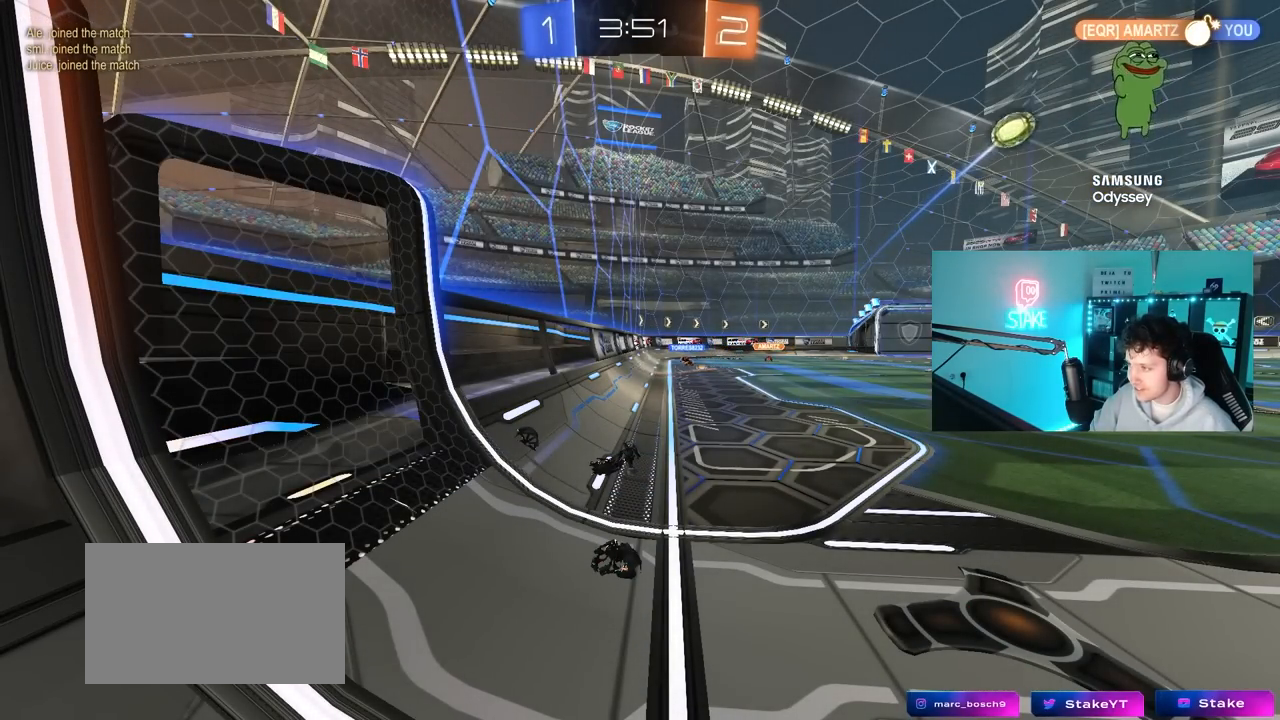
{"keys": [], "mouse": [], "mouse_move": "left", "events": []}
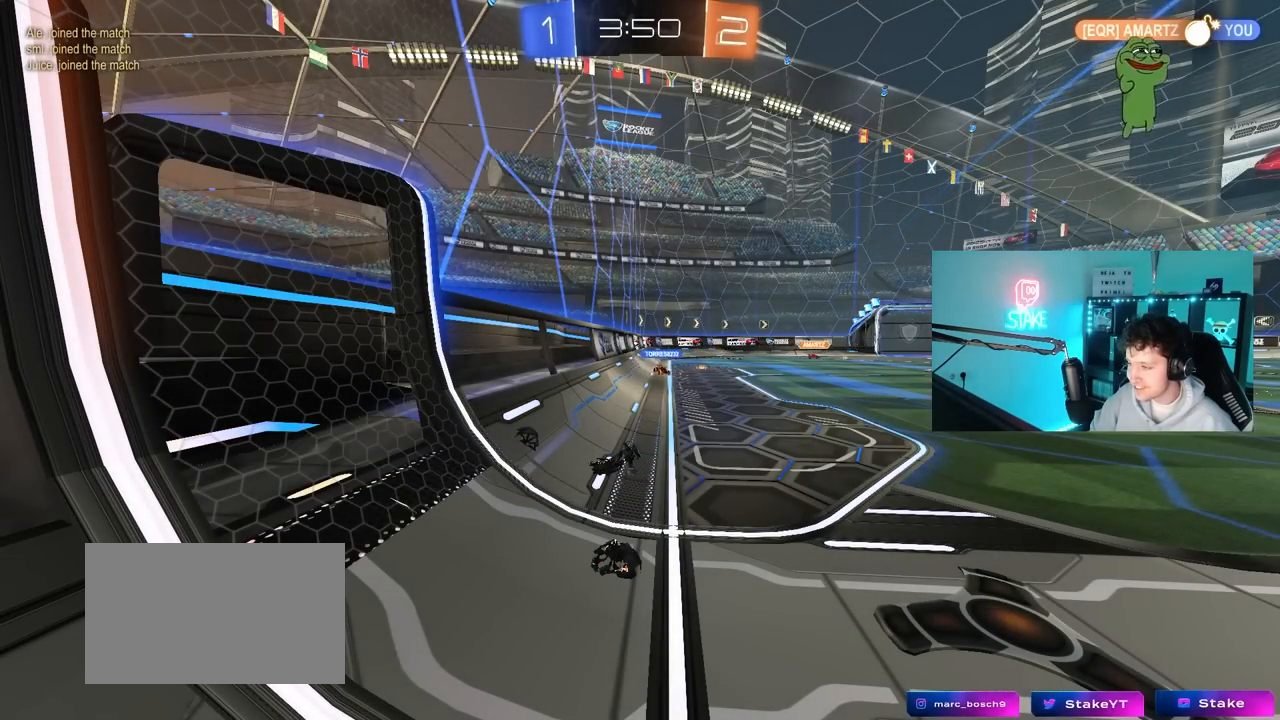
{"keys": ["w"], "mouse": [], "mouse_move": "still", "events": [[450, "w", "down"]]}
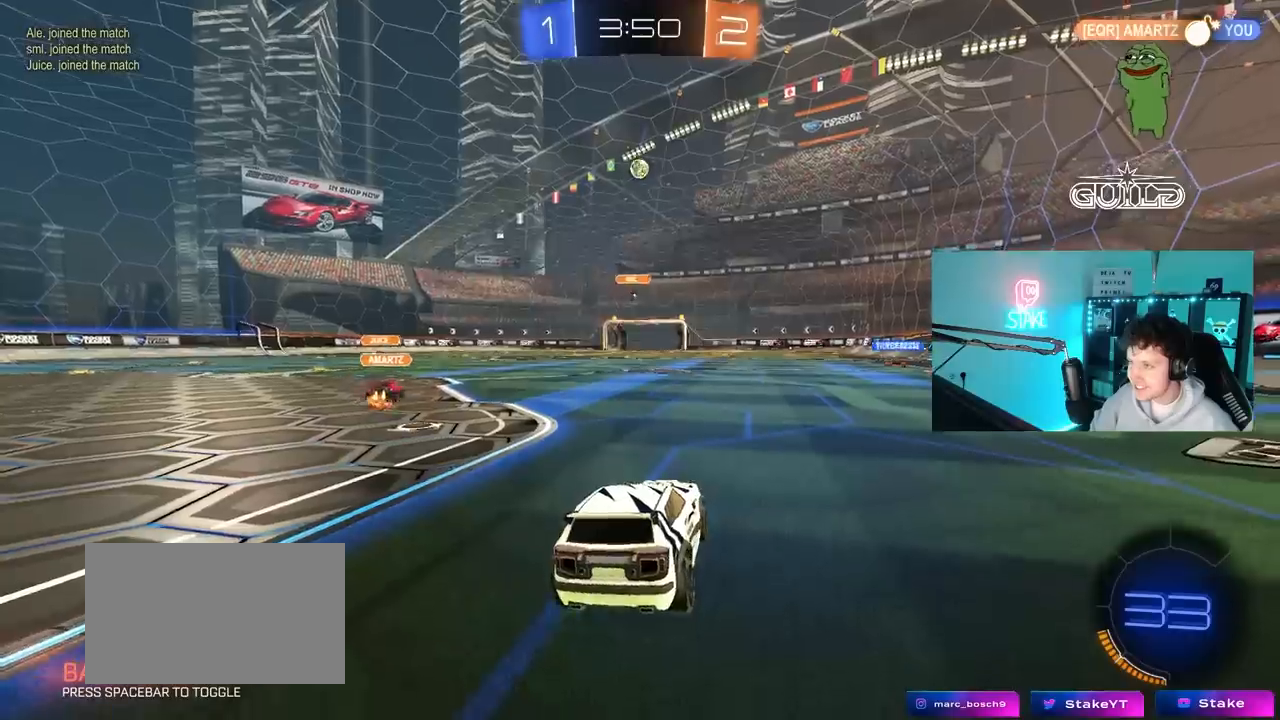
{"keys": ["d", "w"], "mouse": [], "mouse_move": "still", "events": [[133, "d", "down"]]}
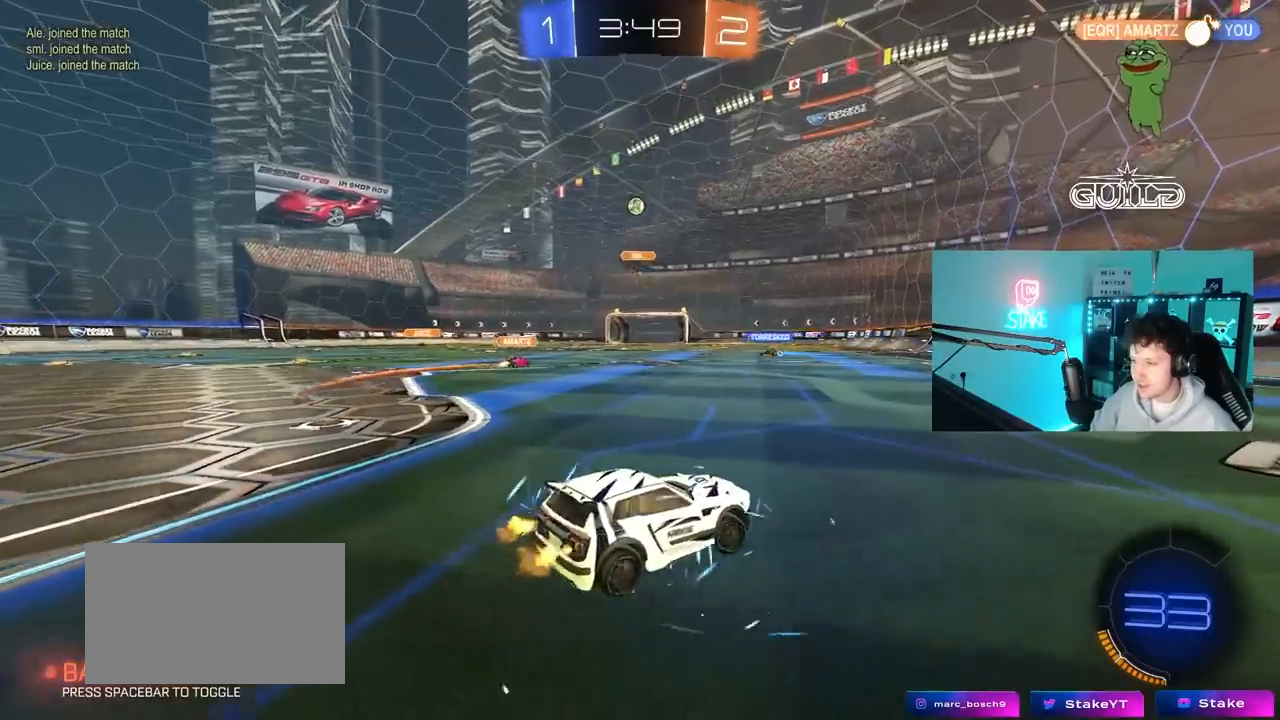
{"keys": ["a", "shift", "w"], "mouse": [], "mouse_move": "still", "events": [[300, "d", "up"], [483, "a", "down"], [483, "shift", "down"]]}